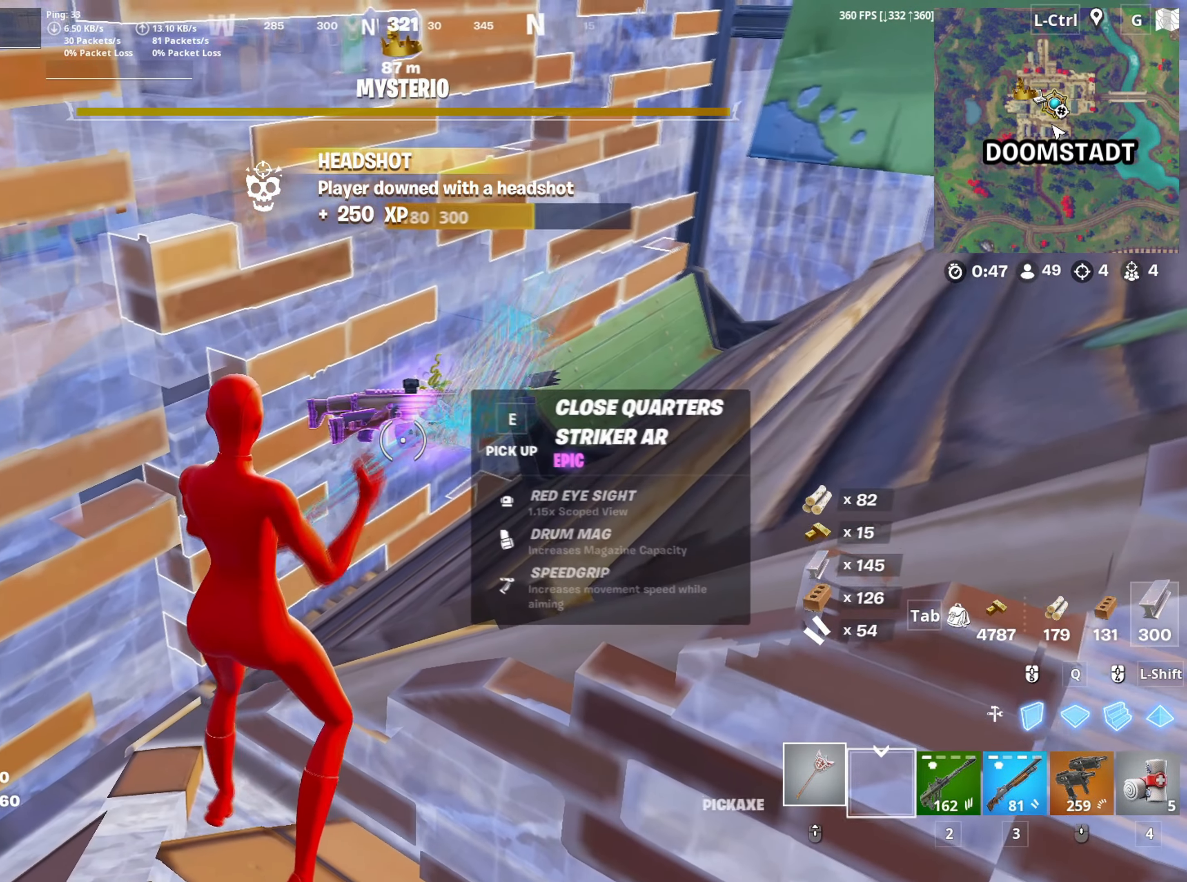
Gameplay with keyboard and mouse; each line is a JSON object with the keys and mouse buttons held at the frame after it. "events" lists presses ("down") and releases ("up") of "1", "2", "3", "4", "5", "a", "alt", "c", "caps_lock", "ctrl", "d", "e", "f", "g", "q", "r", "s", "shift", "space", "t", "tab", "v", "w", "x", "z", "mouse_left", "mouse_wheel" and "mouse_right" between this image and that frame as [ms after this image, input, new state], when the widget could be followed in between. "mouse_left", "mouse_wheel", "mouse_right" = the "left", "wheel", "right" buttons of the "mouse" list. No other keys are recorded. "wheel" means that the mouse wheel is clicked or scrolled. "mouse_move" is the direction in which the mouse moves at that frame (one of eight, or "still"), when it could be read.
{"keys": [], "mouse": [], "mouse_move": "still", "events": [[50, "e", "down"], [150, "a", "down"], [150, "e", "up"], [233, "a", "up"]]}
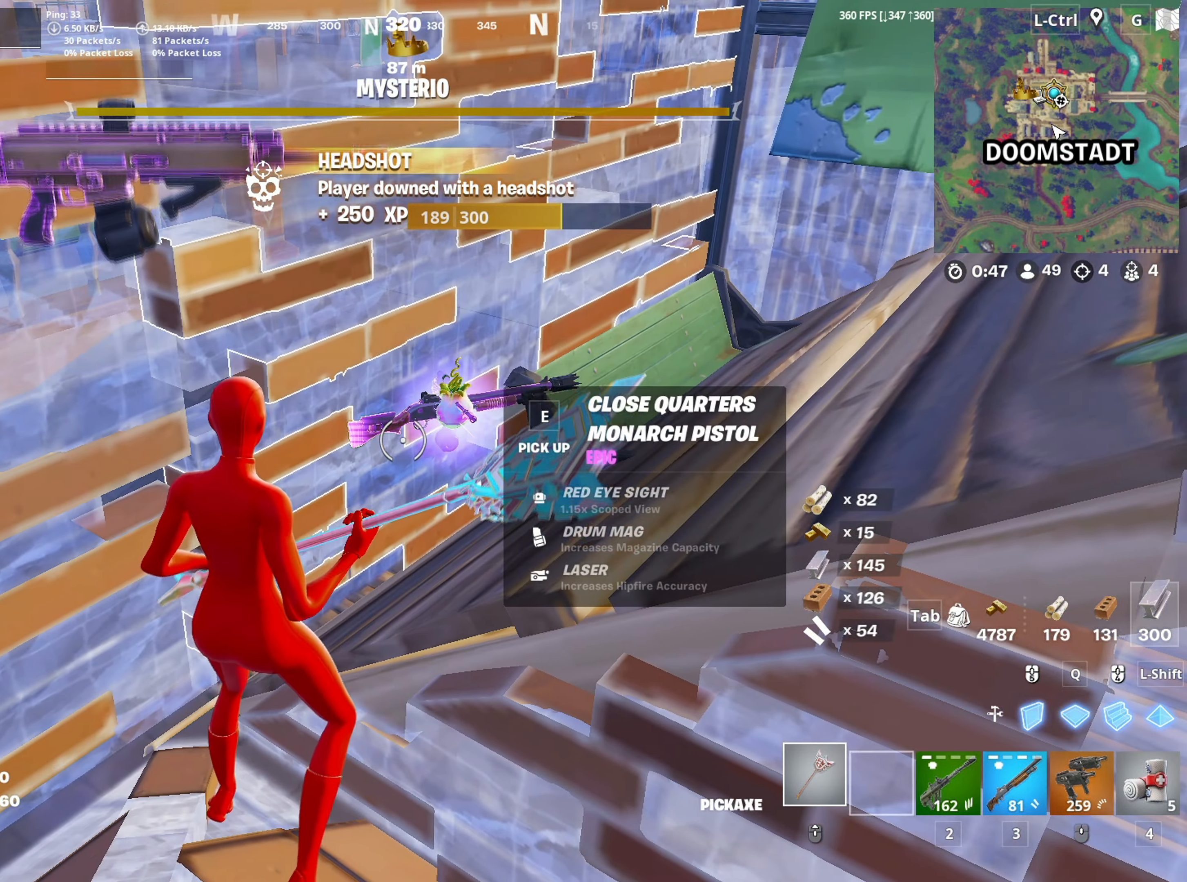
{"keys": ["3", "w"], "mouse": [], "mouse_move": "still", "events": [[350, "w", "down"], [483, "3", "down"]]}
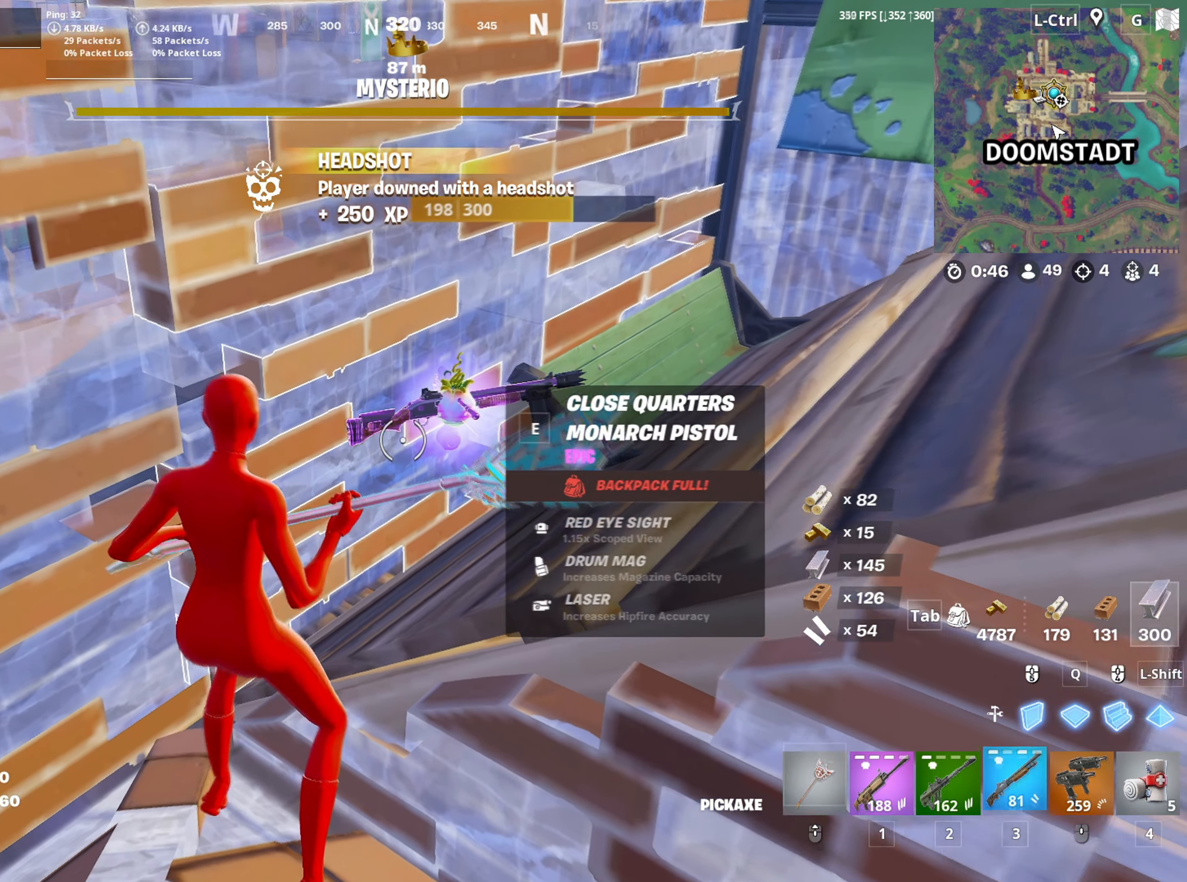
{"keys": ["a", "e"], "mouse": [], "mouse_move": "left", "events": [[33, "e", "down"], [83, "3", "up"], [83, "e", "up"], [83, "w", "up"], [450, "a", "down"], [500, "e", "down"]]}
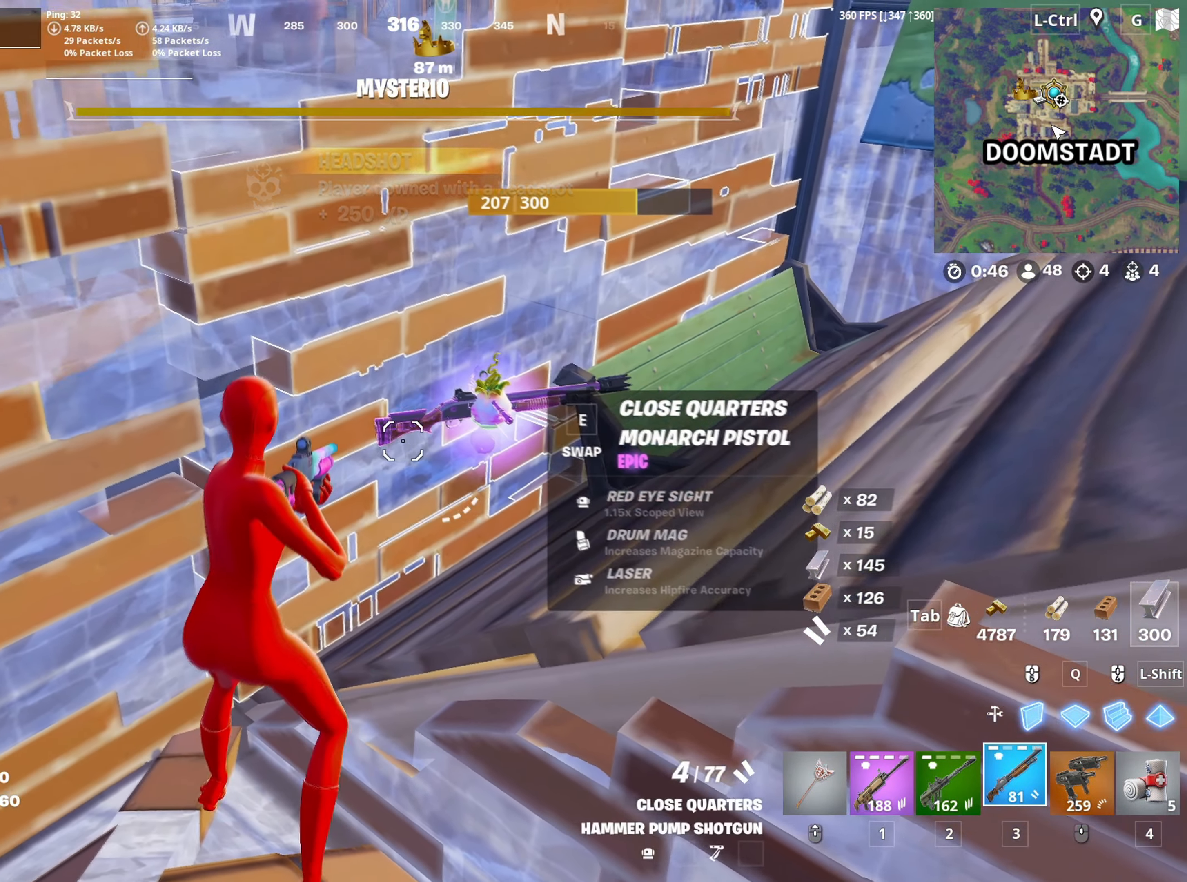
{"keys": [], "mouse": [], "mouse_move": "still", "events": [[50, "a", "up"], [100, "e", "up"], [150, "a", "down"], [183, "a", "up"]]}
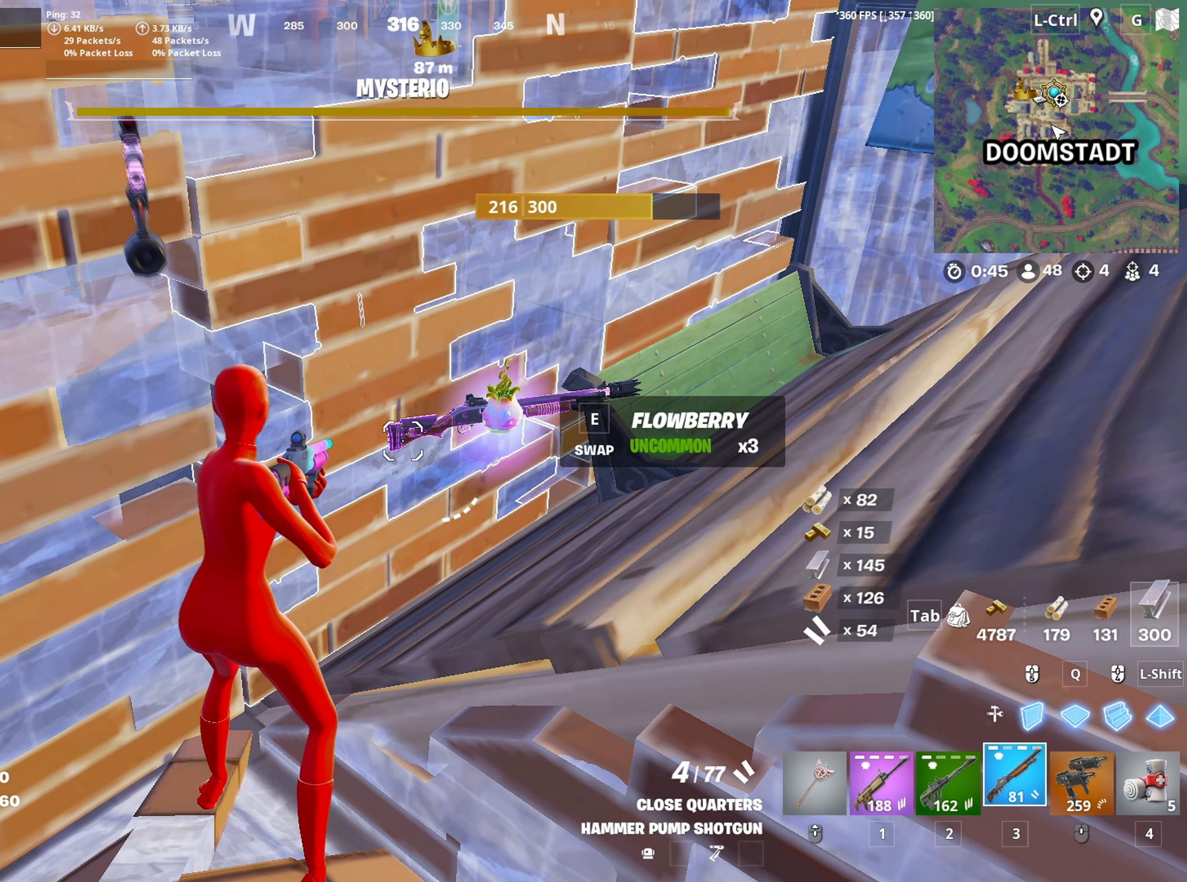
{"keys": [], "mouse": [], "mouse_move": "still", "events": [[200, "e", "down"], [317, "e", "up"]]}
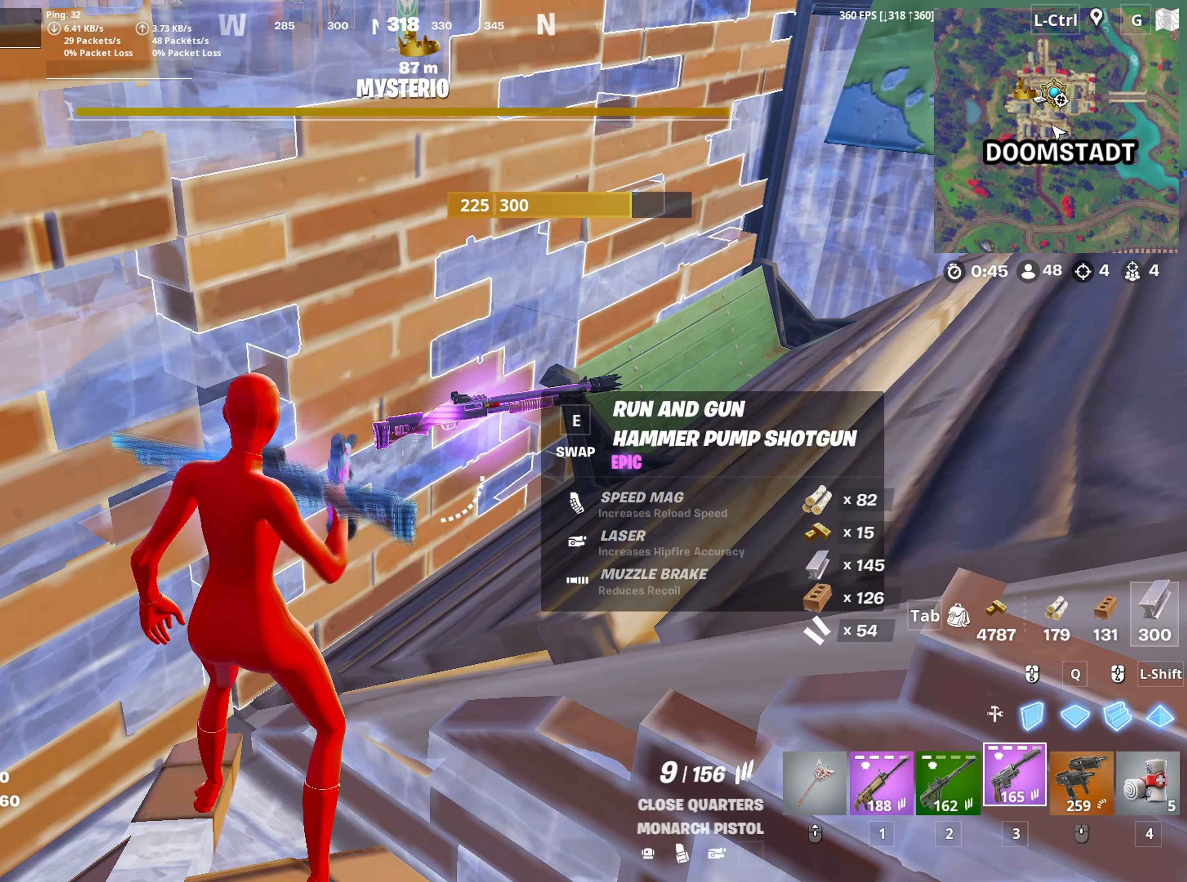
{"keys": ["s"], "mouse": [], "mouse_move": "right", "events": [[133, "s", "down"], [317, "e", "down"], [317, "s", "up"], [367, "e", "up"], [417, "s", "down"], [450, "a", "down"], [500, "a", "up"]]}
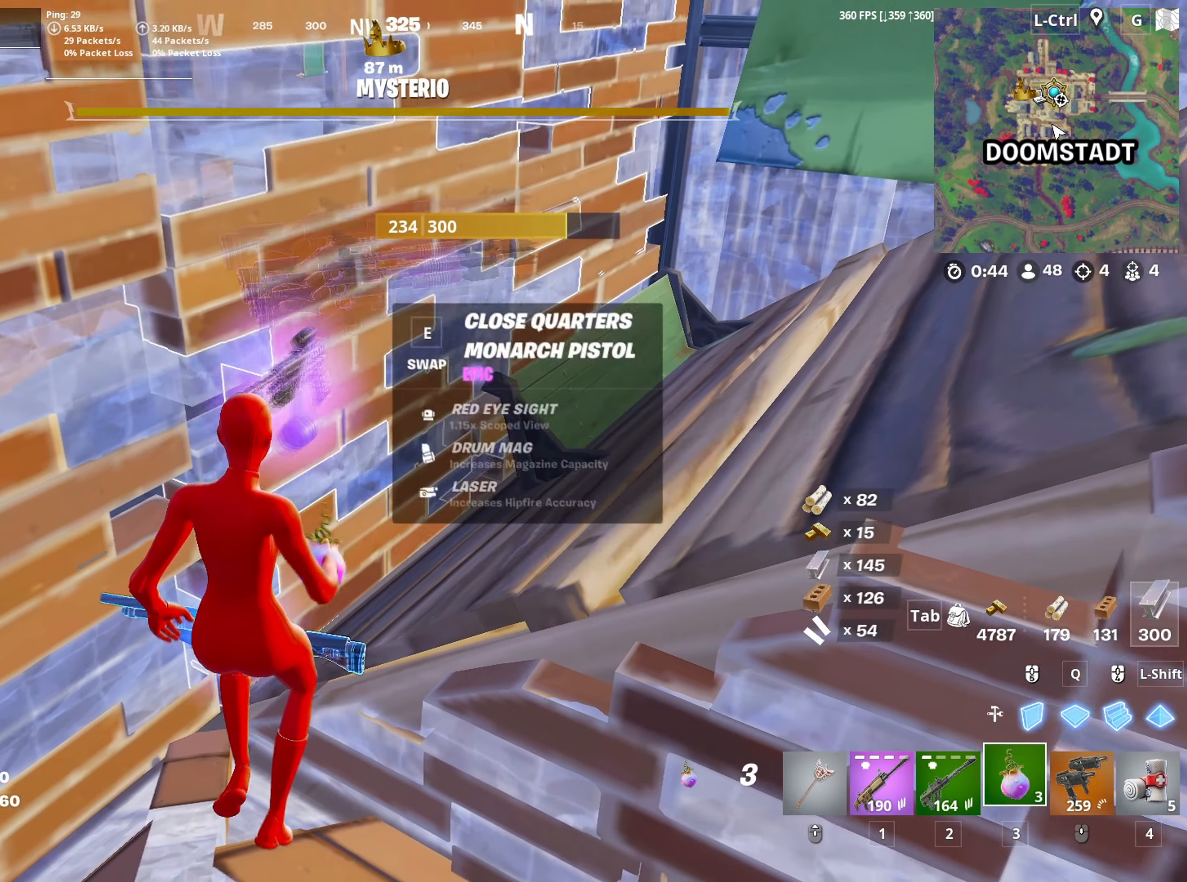
{"keys": ["d", "s"], "mouse": [], "mouse_move": "down-left", "events": [[50, "a", "down"], [183, "d", "down"], [233, "a", "up"], [383, "d", "up"], [467, "d", "down"]]}
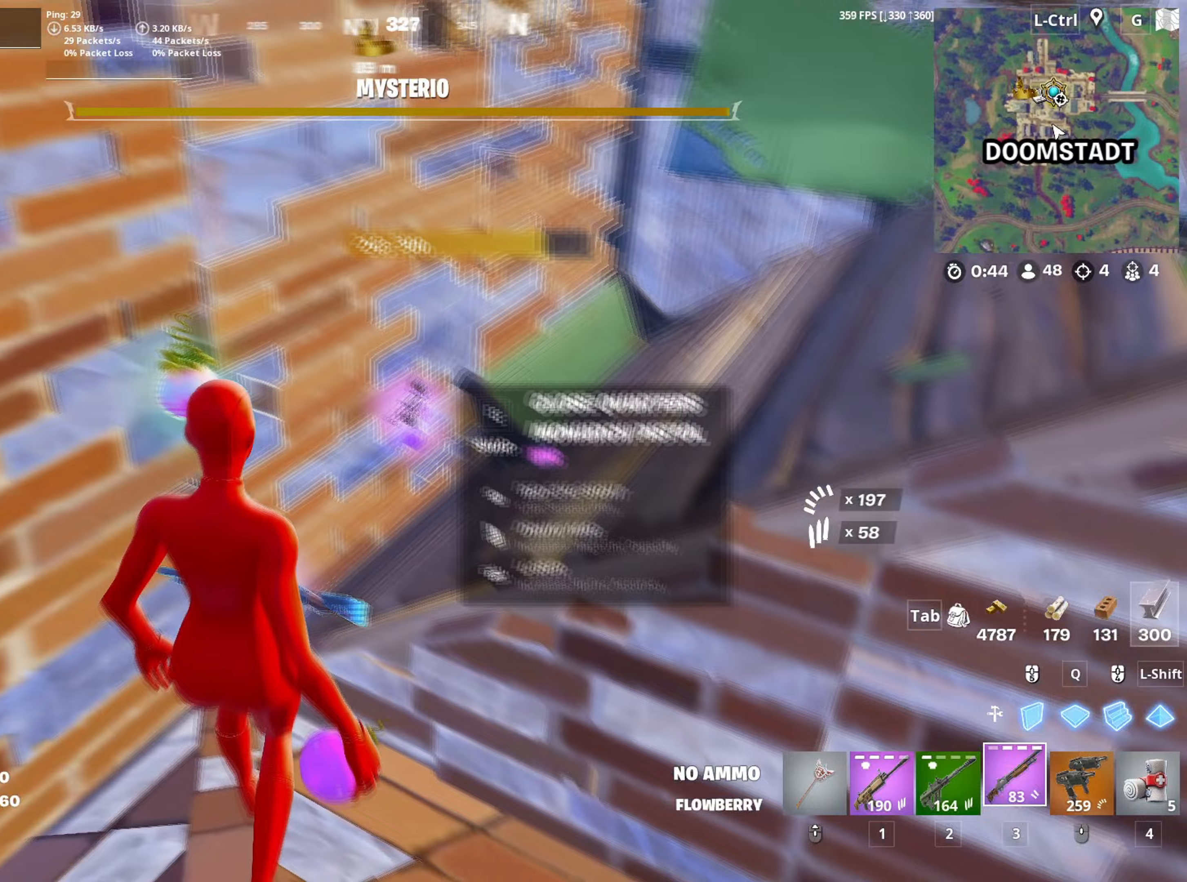
{"keys": ["4", "w"], "mouse": [], "mouse_move": "left"}
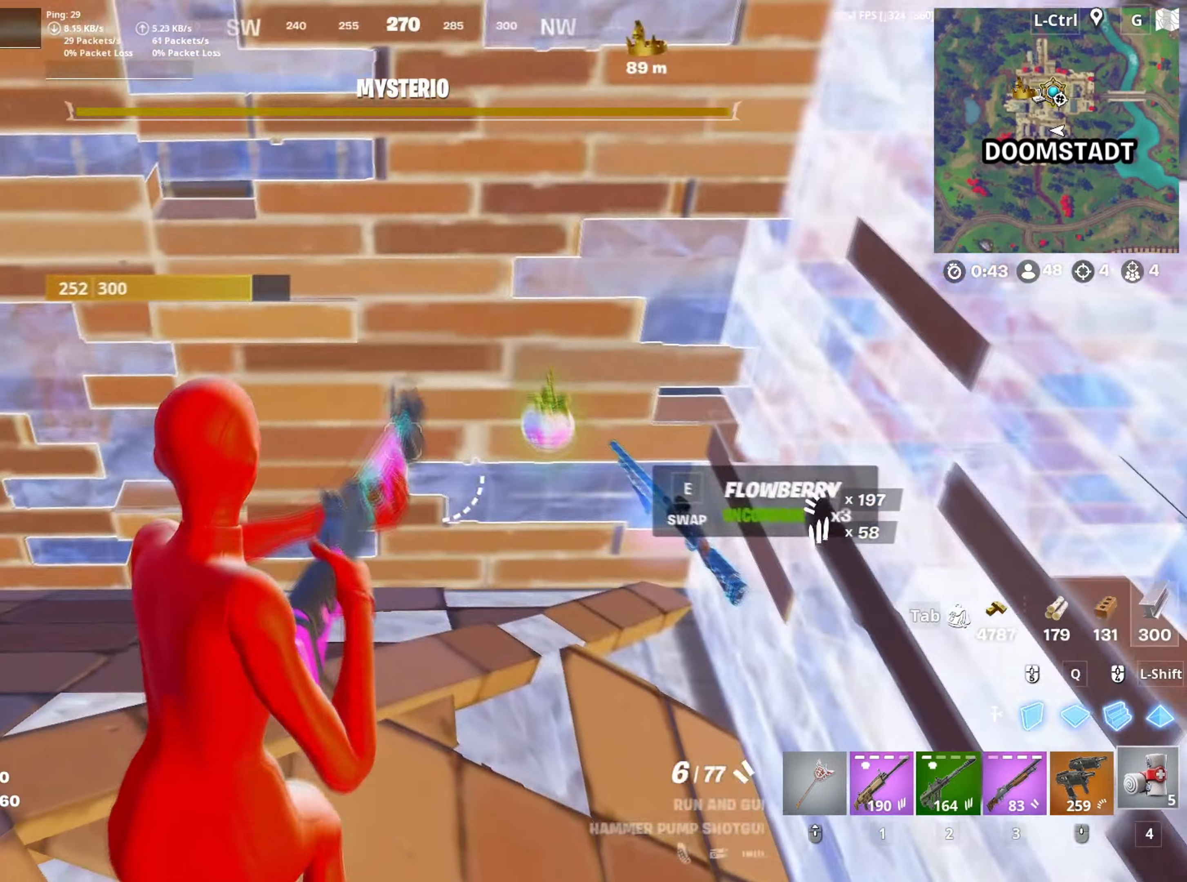
{"keys": [], "mouse": [], "events": [[33, "4", "up"], [33, "w", "up"], [267, "e", "down"], [367, "e", "up"]]}
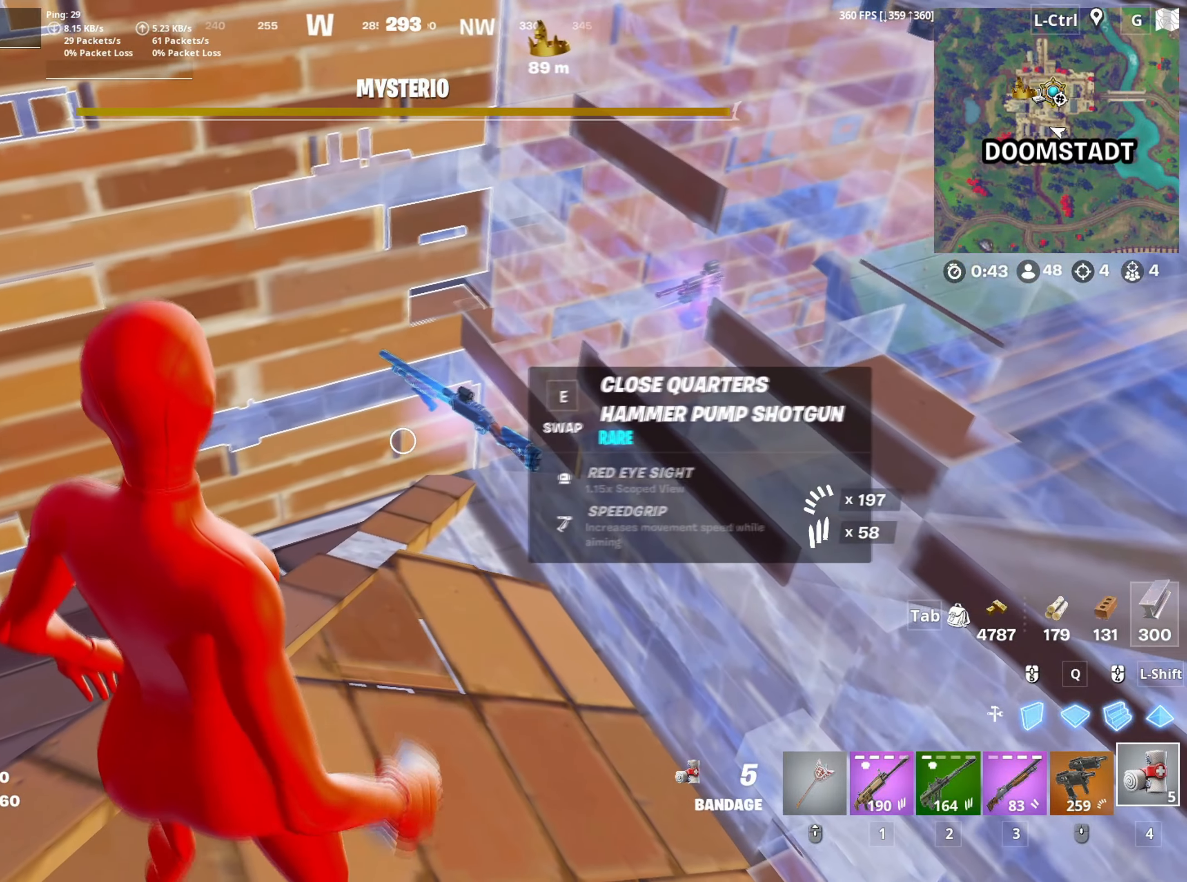
{"keys": ["a"], "mouse": [], "mouse_move": "still", "events": [[467, "a", "down"]]}
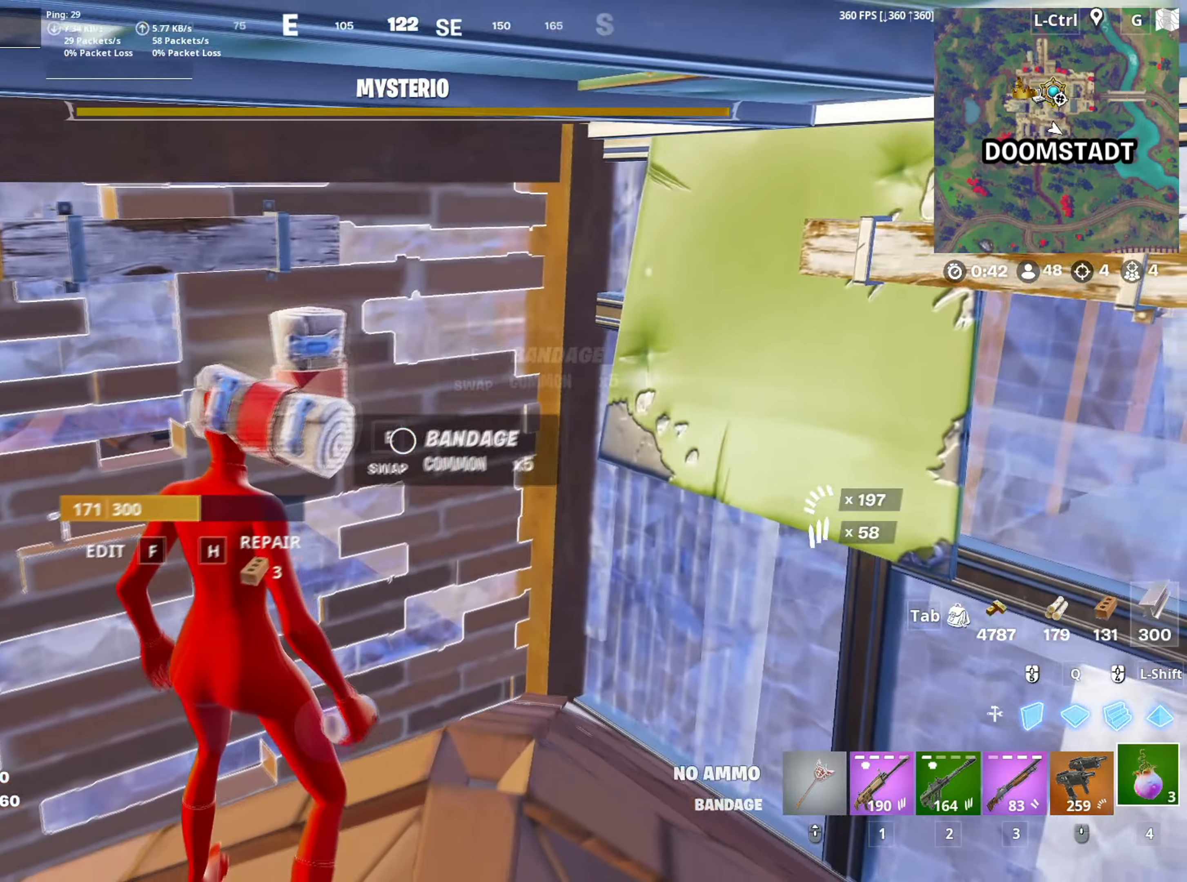
{"keys": ["c", "w"], "mouse": [], "mouse_move": "right", "events": [[67, "w", "down"], [200, "4", "down"], [267, "4", "up"], [350, "a", "up"], [483, "c", "down"]]}
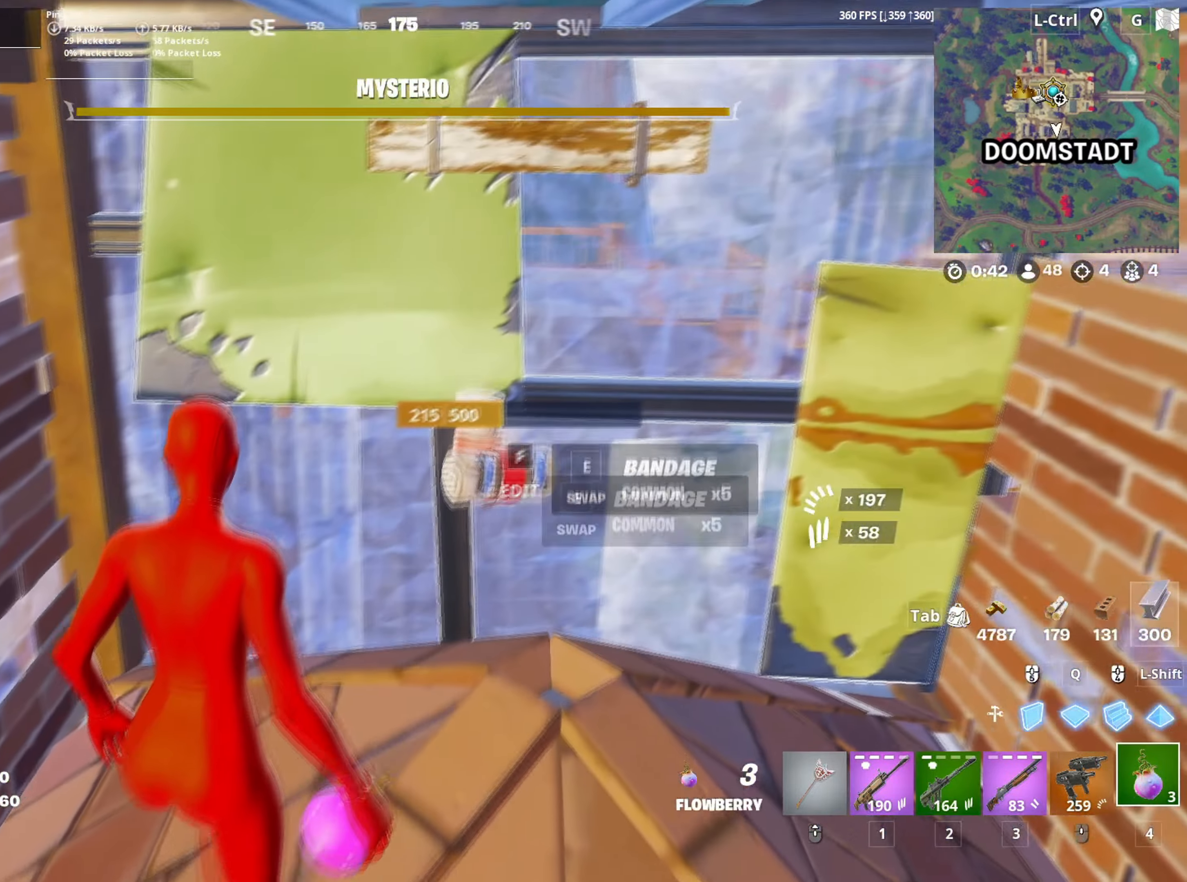
{"keys": [], "mouse": [], "mouse_move": "right", "events": [[83, "c", "up"], [83, "w", "up"], [133, "mouse_left", "down"], [417, "mouse_left", "up"]]}
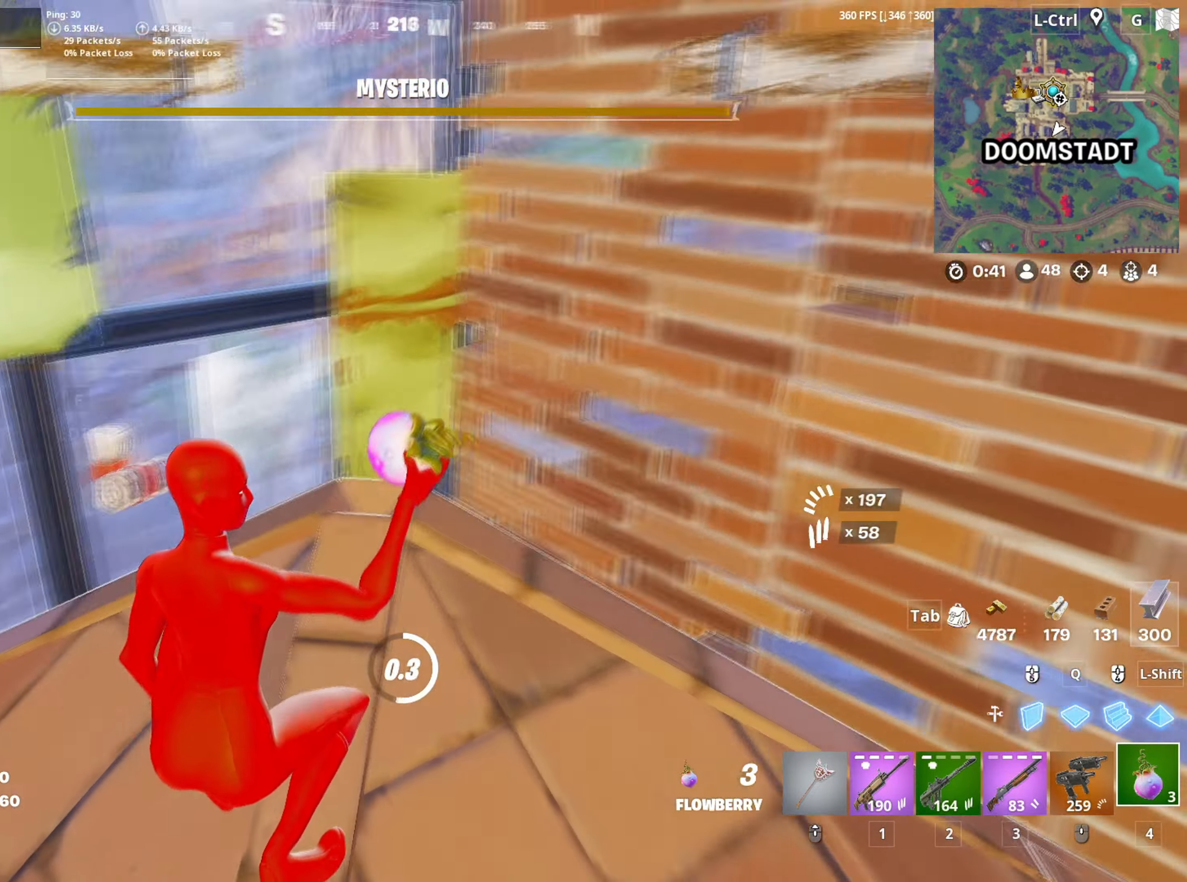
{"keys": [], "mouse": [], "mouse_move": "down-right", "events": [[183, "tab", "down"], [250, "tab", "up"]]}
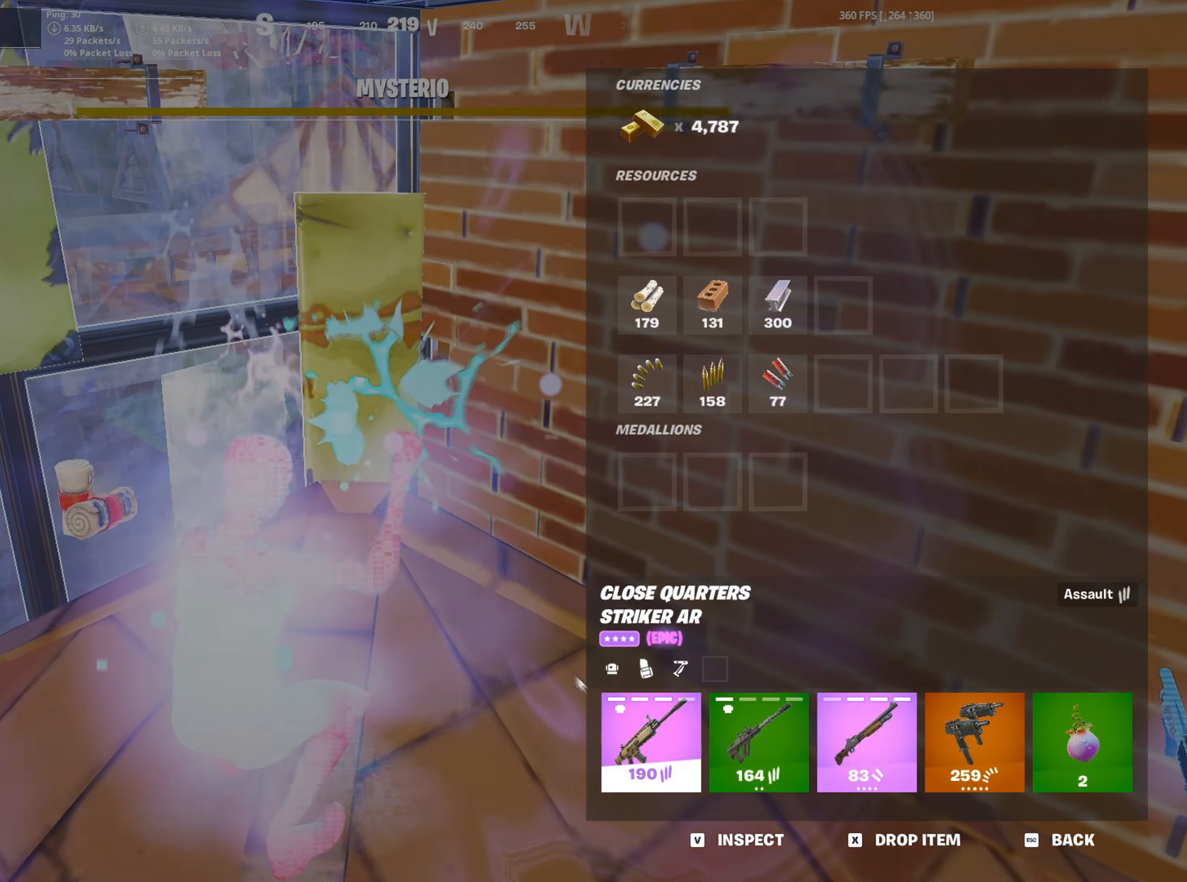
{"keys": [], "mouse": [], "mouse_move": "still", "events": []}
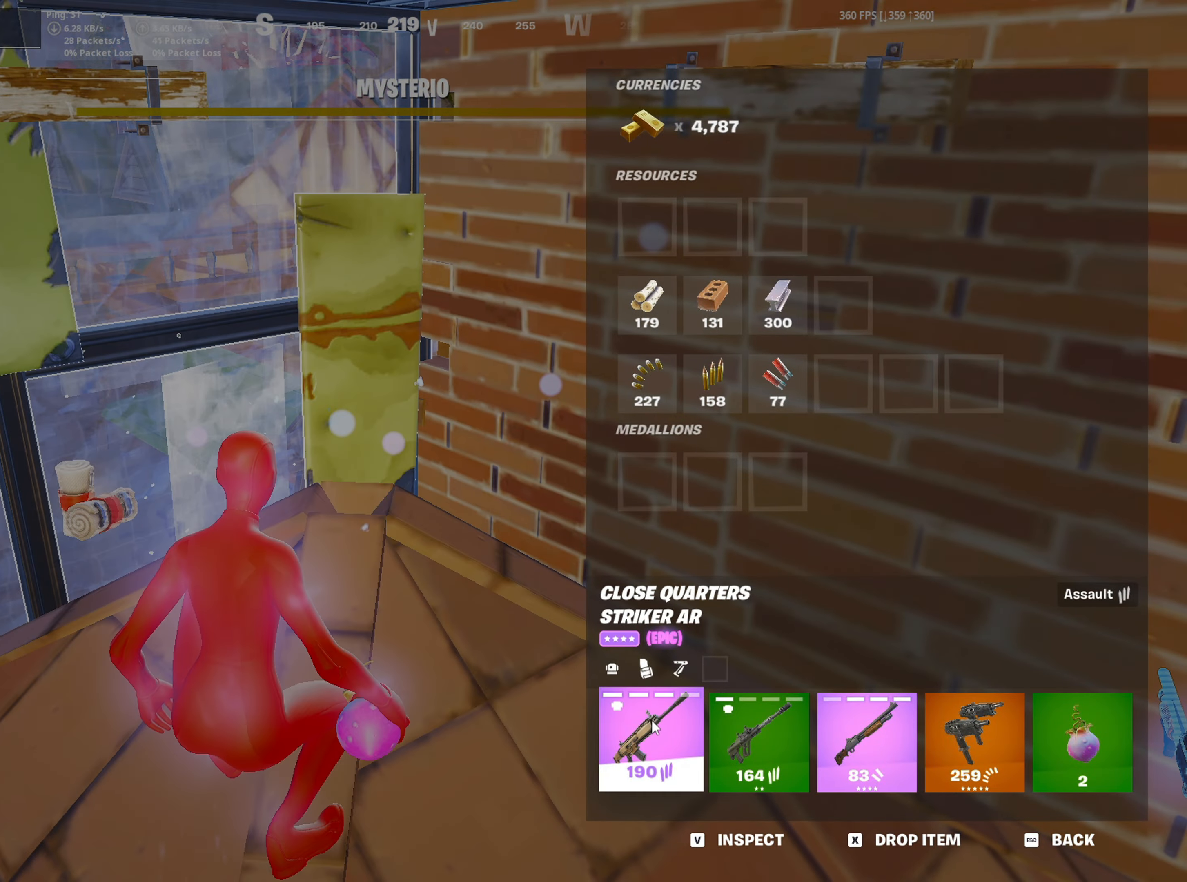
{"keys": ["w"], "mouse": [], "mouse_move": "right", "events": [[83, "mouse_left", "down"], [233, "mouse_left", "up"], [250, "w", "down"], [267, "tab", "down"], [367, "tab", "up"]]}
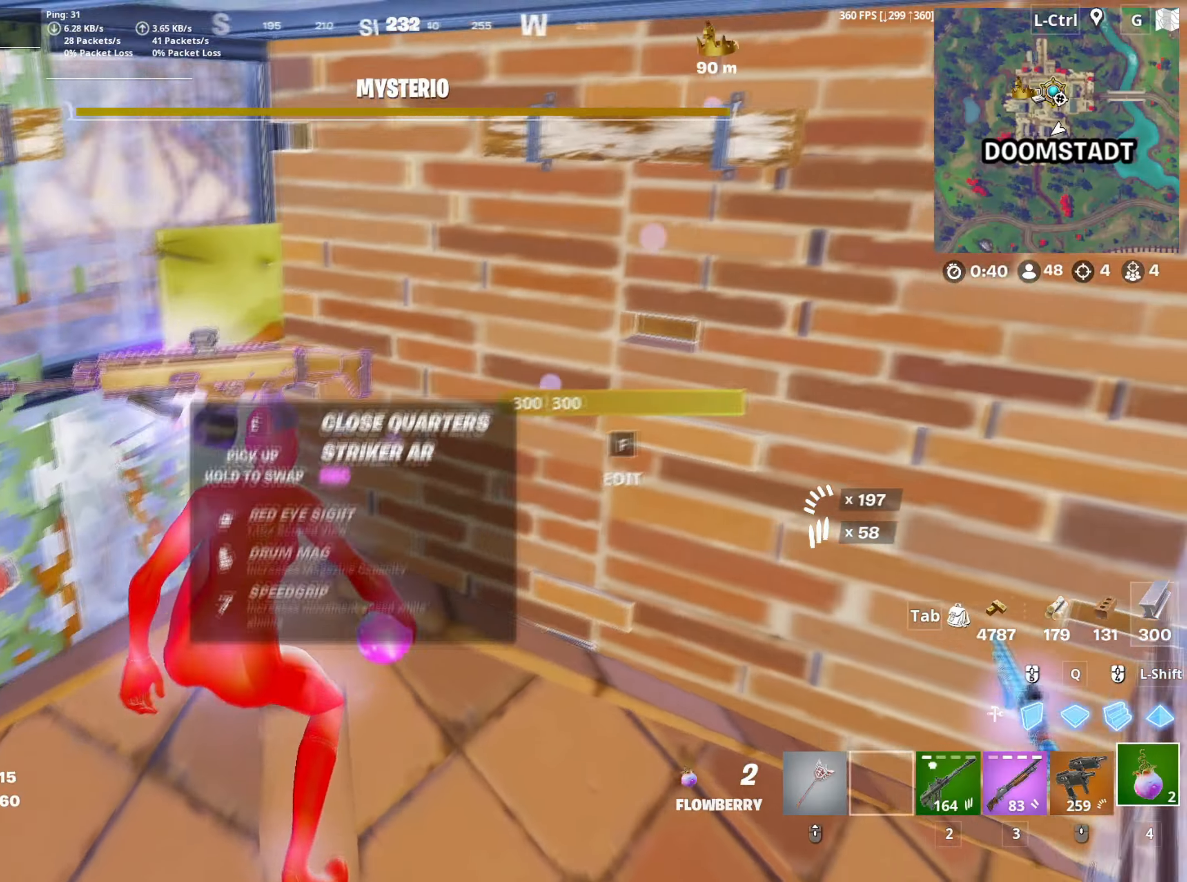
{"keys": [], "mouse": [], "mouse_move": "still", "events": [[50, "w", "up"], [100, "a", "down"], [183, "mouse_left", "down"], [333, "a", "up"], [433, "mouse_left", "up"]]}
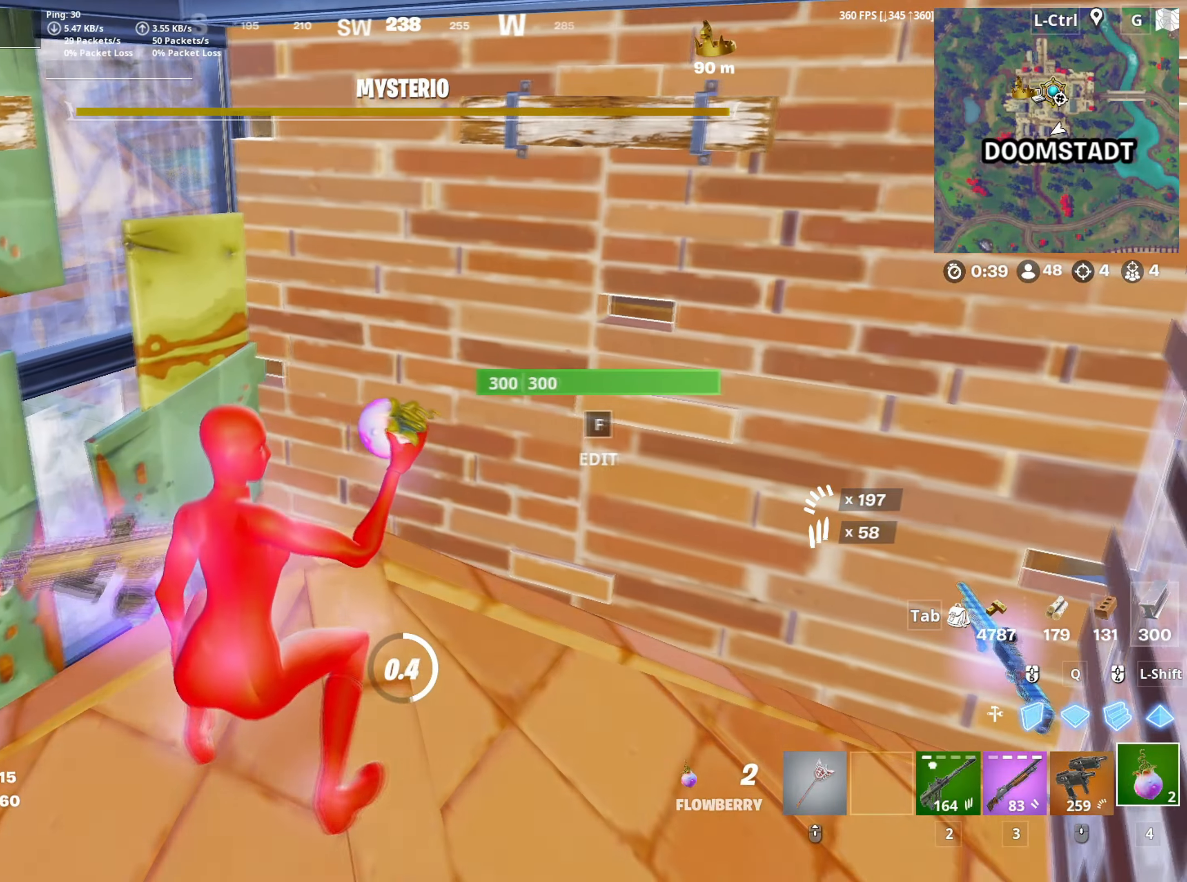
{"keys": [], "mouse": [], "mouse_move": "still", "events": []}
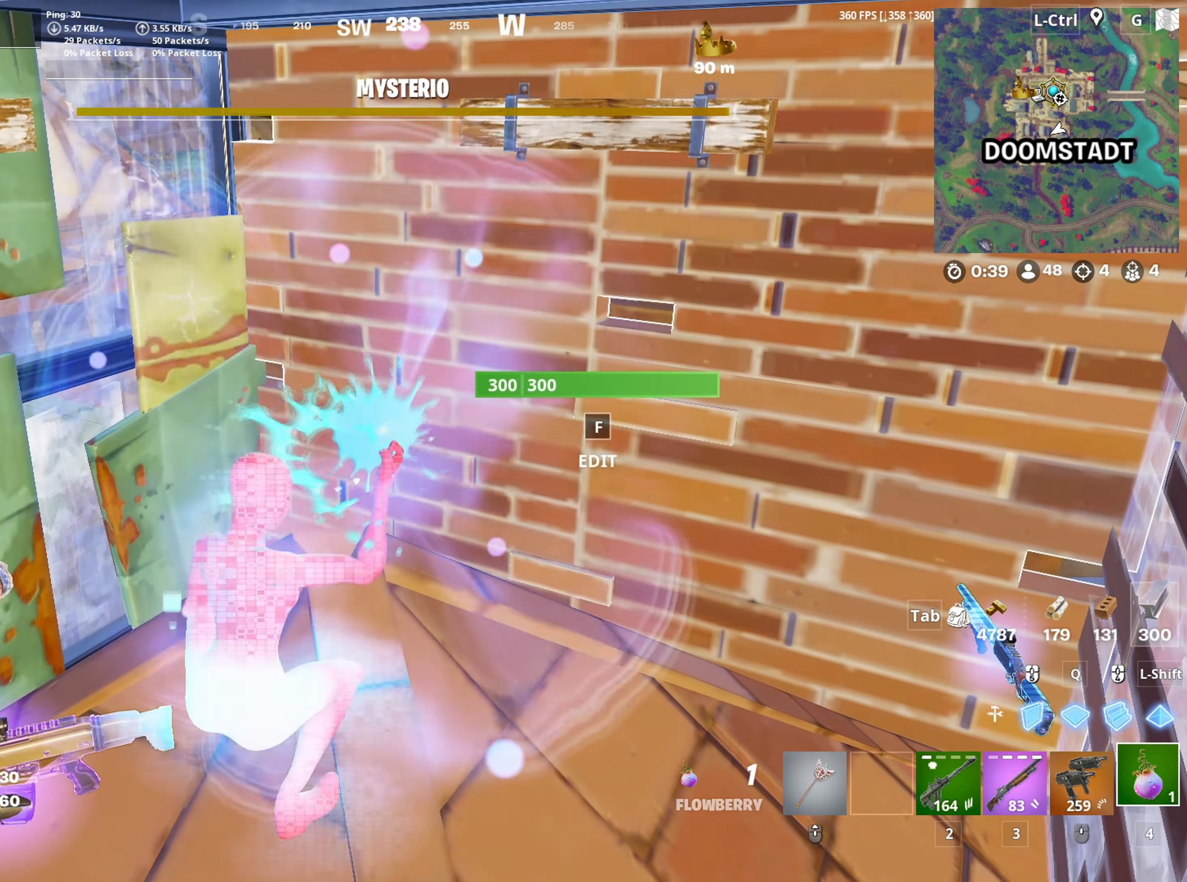
{"keys": ["a"], "mouse": [], "events": [[417, "a", "down"], [417, "mouse_left", "down"], [500, "mouse_left", "up"]]}
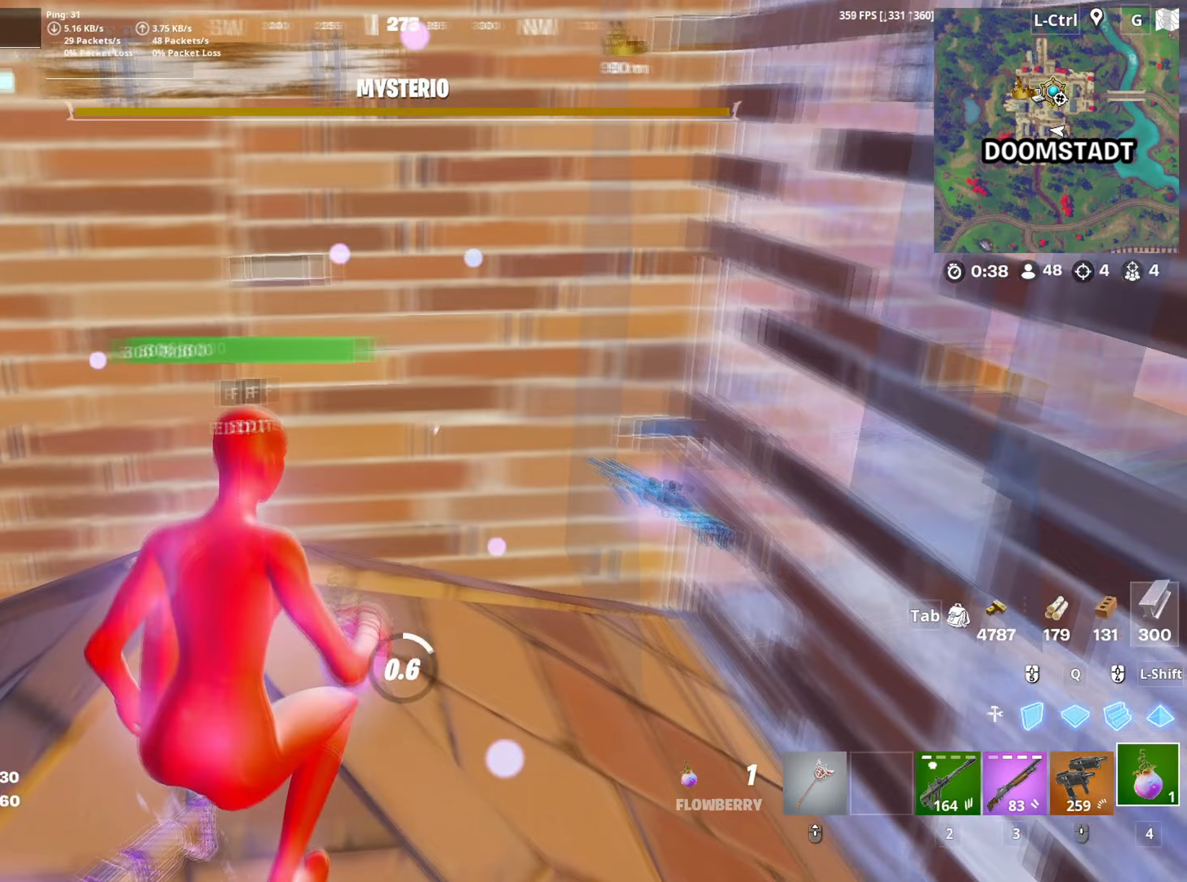
{"keys": ["w"], "mouse": [], "mouse_move": "still", "events": [[50, "mouse_left", "down"], [200, "a", "up"], [283, "mouse_left", "up"], [467, "w", "down"]]}
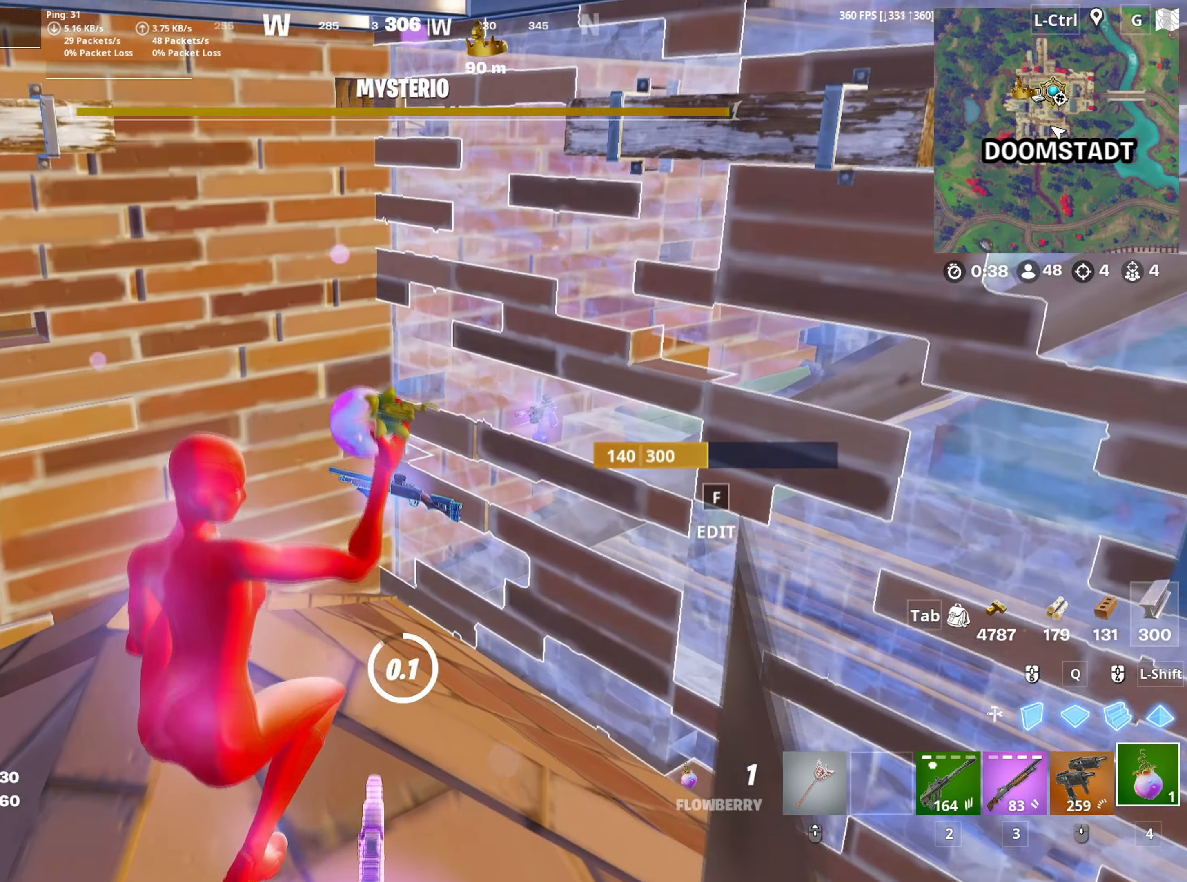
{"keys": ["w"], "mouse": [], "mouse_move": "down", "events": [[300, "3", "down"], [350, "3", "up"]]}
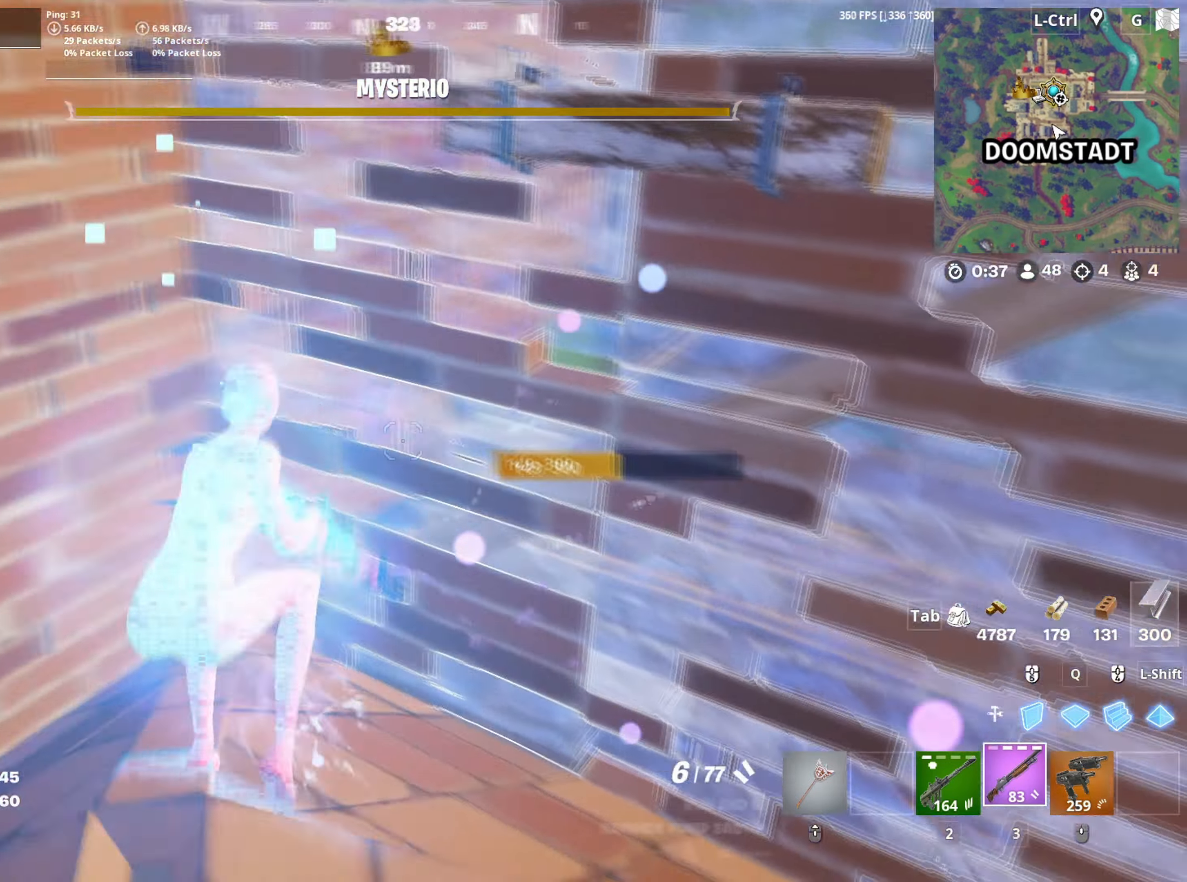
{"keys": ["s"], "mouse": [], "mouse_move": "up", "events": [[133, "r", "down"], [133, "w", "up"], [183, "r", "up"], [267, "r", "down"], [317, "r", "up"], [400, "a", "down"], [500, "a", "up"], [500, "s", "down"]]}
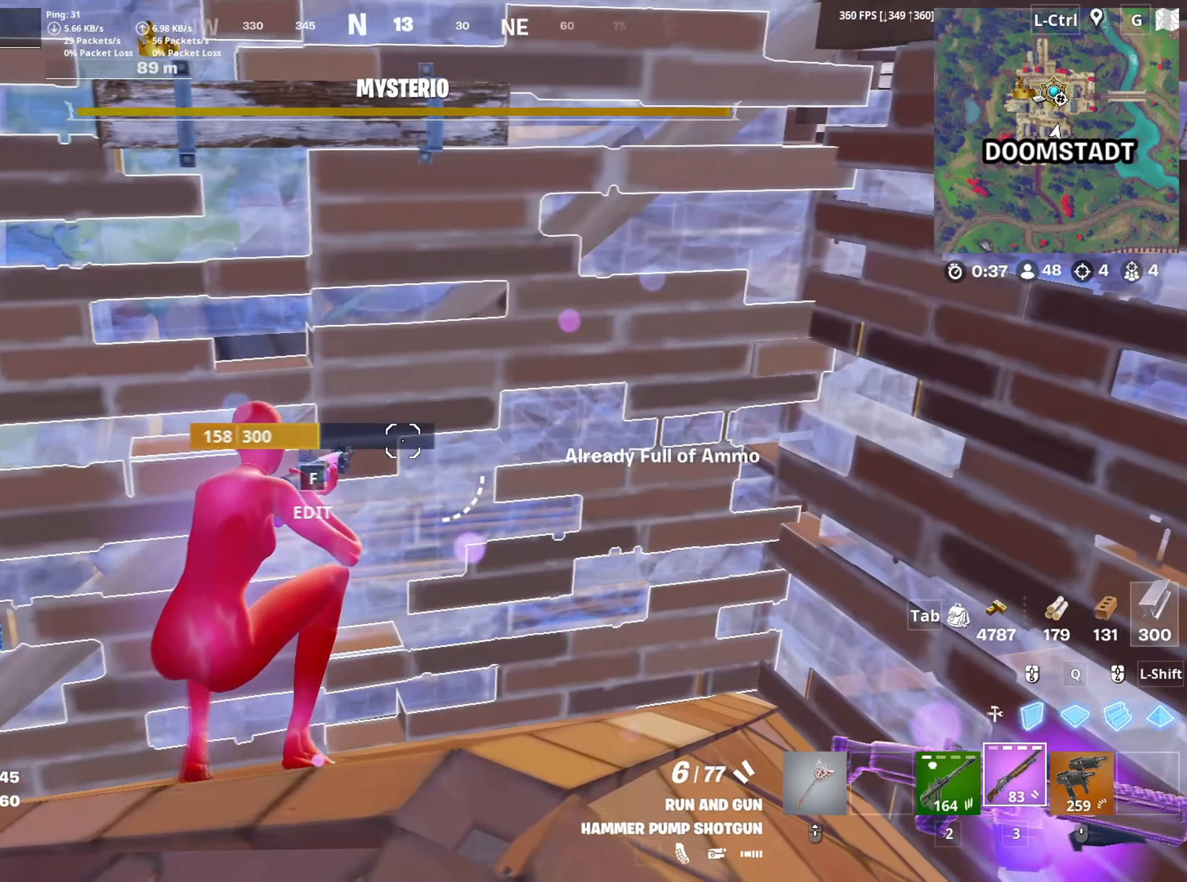
{"keys": ["s"], "mouse": [], "mouse_move": "still", "events": [[183, "2", "down"], [233, "2", "up"]]}
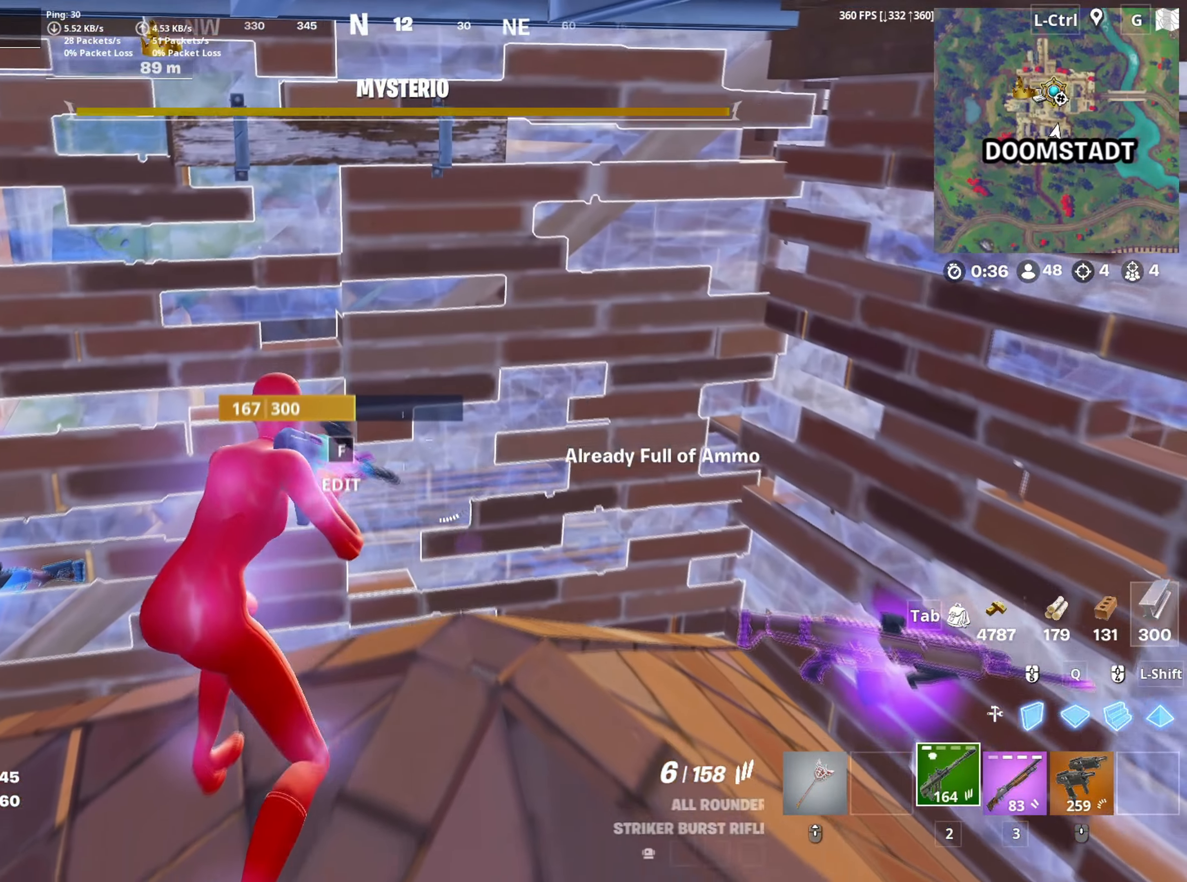
{"keys": ["d"], "mouse": [], "mouse_move": "still", "events": [[17, "r", "down"], [117, "r", "up"], [167, "r", "down"], [217, "s", "up"], [267, "r", "up"], [350, "d", "down"]]}
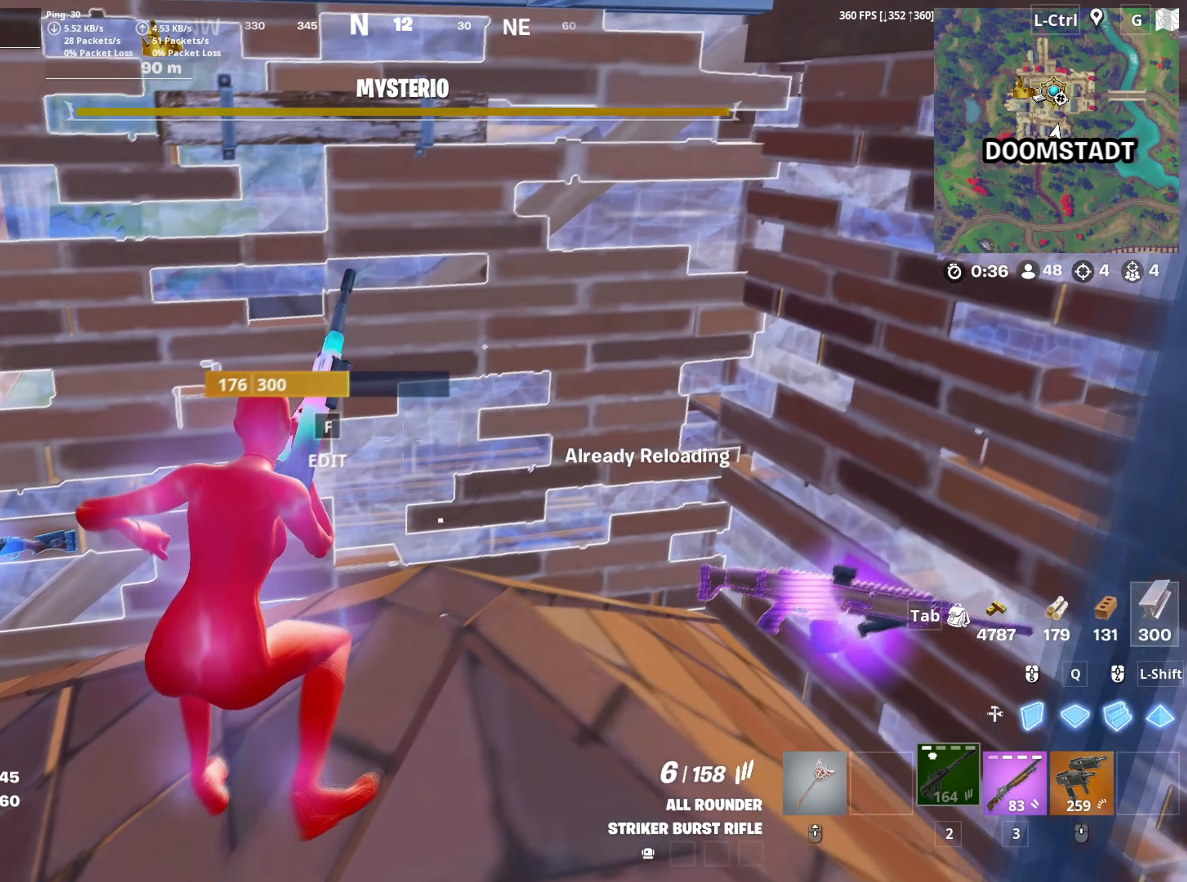
{"keys": ["c", "w"], "mouse": [], "mouse_move": "left", "events": [[117, "w", "down"], [133, "space", "down"], [217, "d", "up"], [283, "space", "up"], [400, "c", "down"]]}
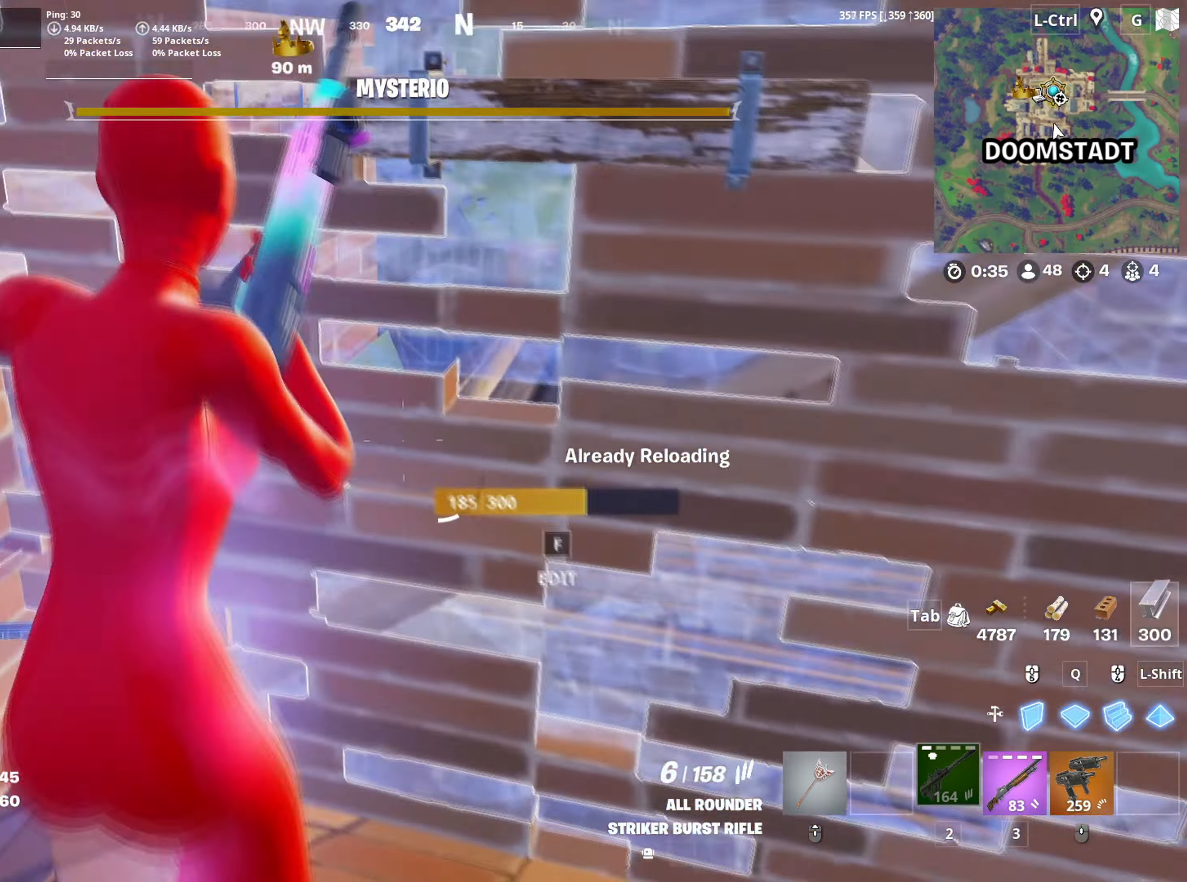
{"keys": [], "mouse": [], "mouse_move": "still", "events": [[17, "c", "up"], [17, "w", "up"], [100, "a", "down"], [150, "a", "up"]]}
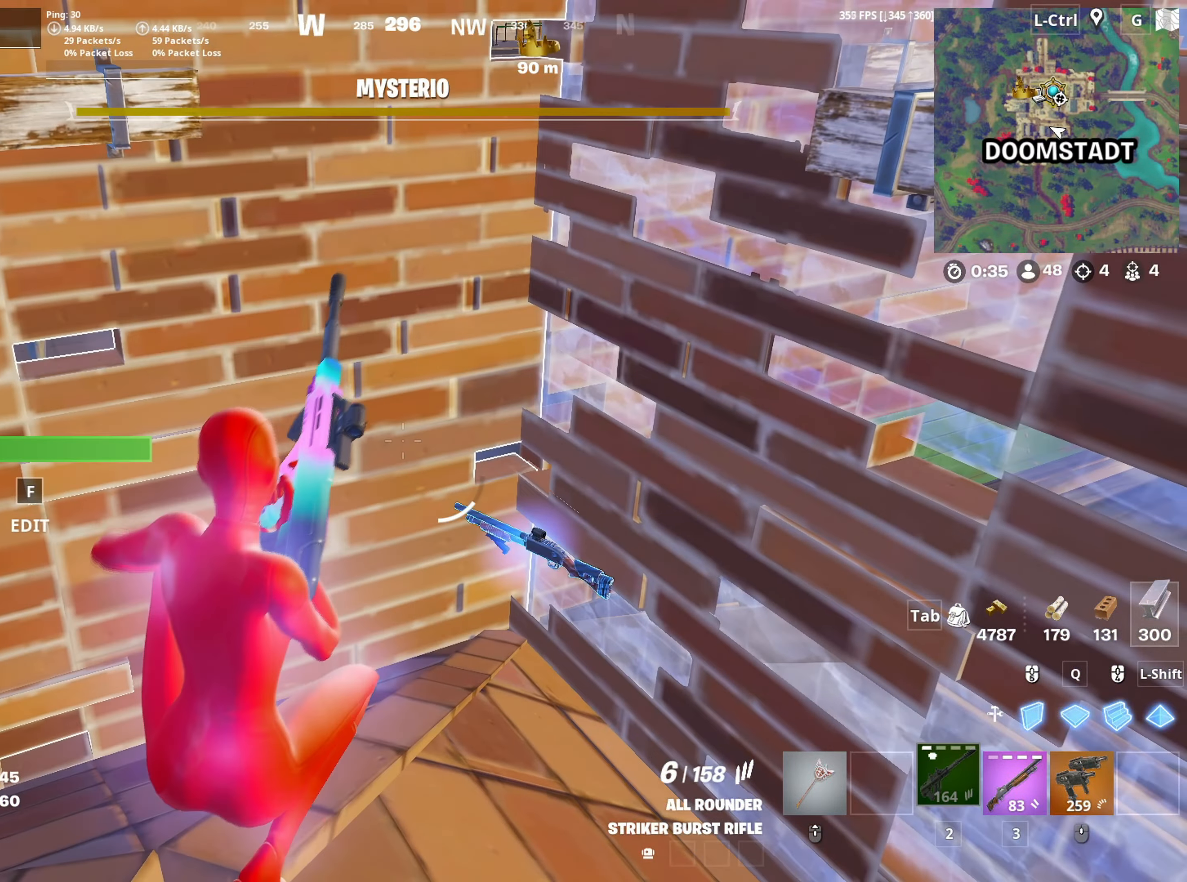
{"keys": ["s"], "mouse": [], "mouse_move": "still", "events": [[250, "s", "down"]]}
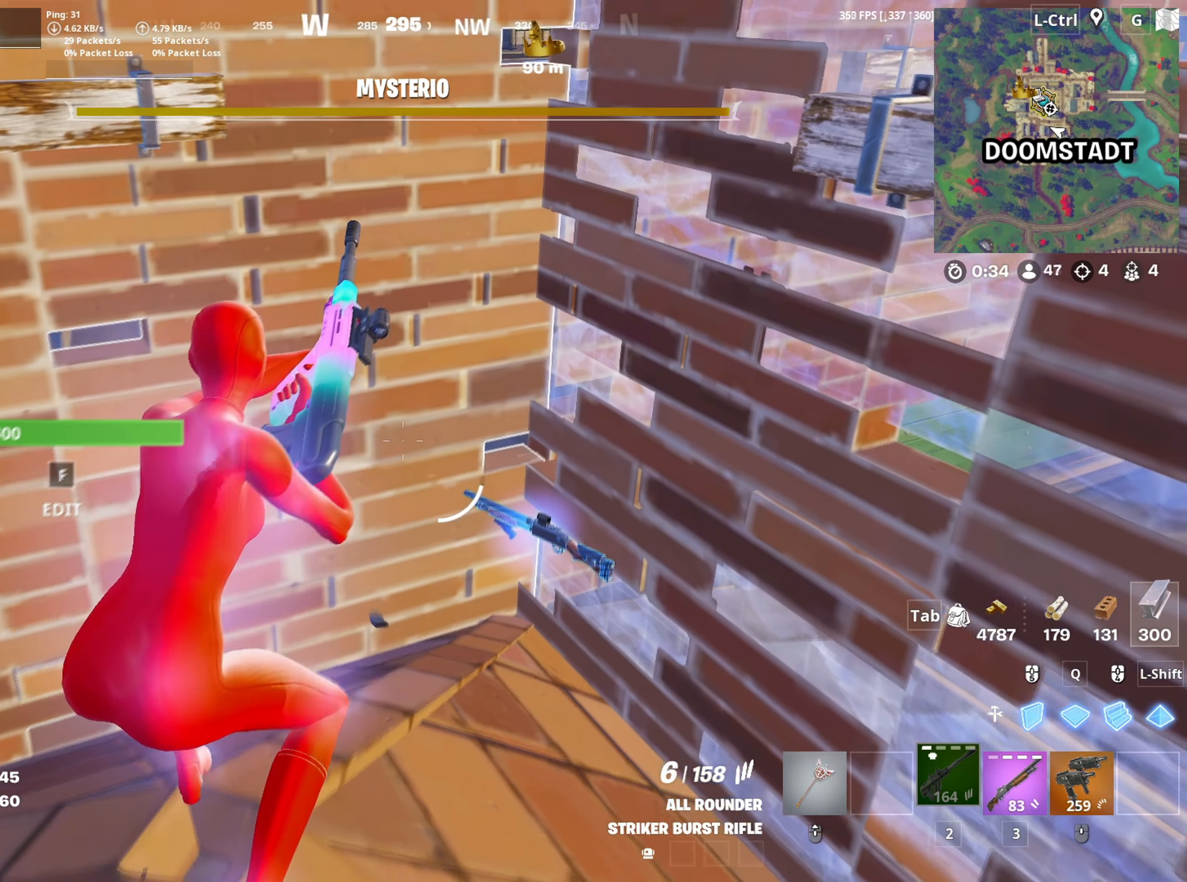
{"keys": ["d", "space"], "mouse": [], "mouse_move": "still", "events": [[33, "a", "down"], [33, "s", "up"], [367, "a", "up"], [367, "d", "down"], [500, "space", "down"]]}
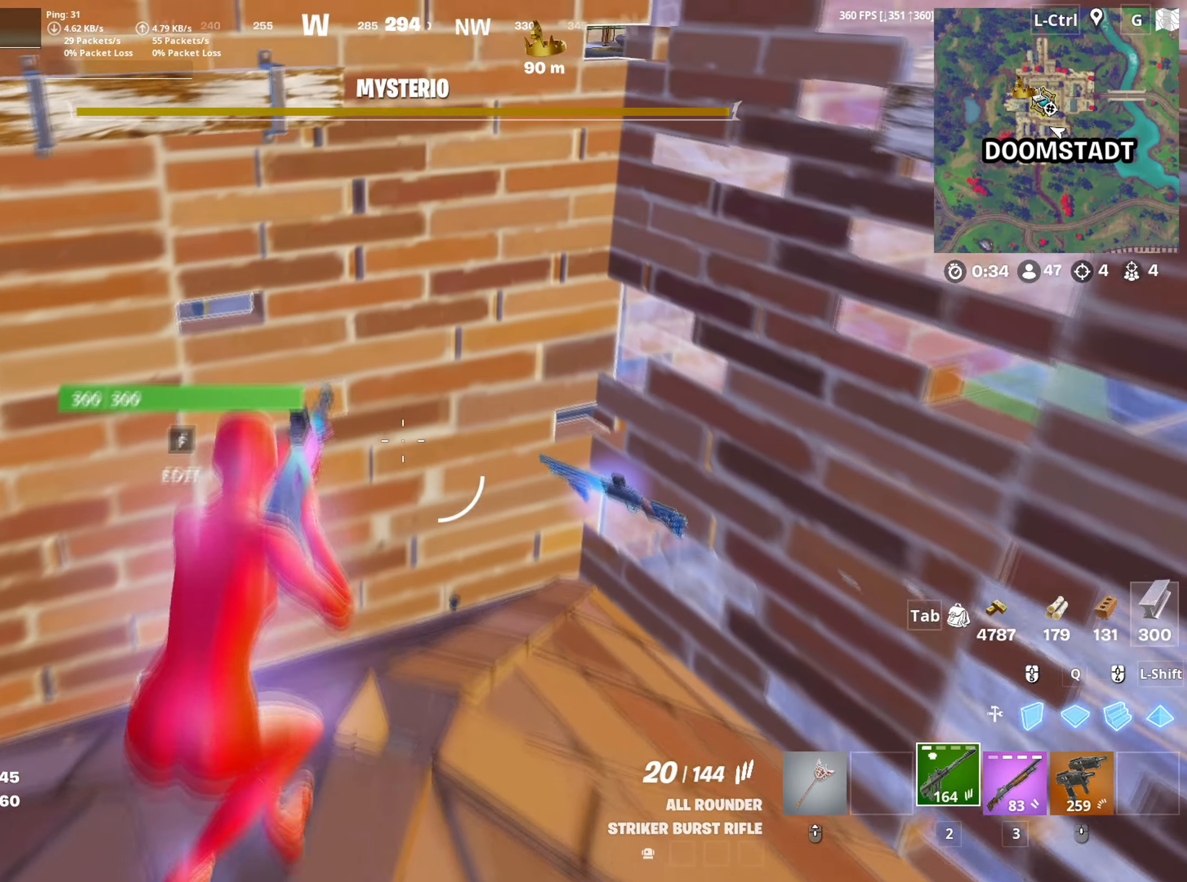
{"keys": ["r"], "mouse": [], "mouse_move": "still", "events": [[100, "space", "up"], [150, "d", "up"], [283, "mouse_wheel", "down"], [383, "mouse_wheel", "up"], [467, "r", "down"]]}
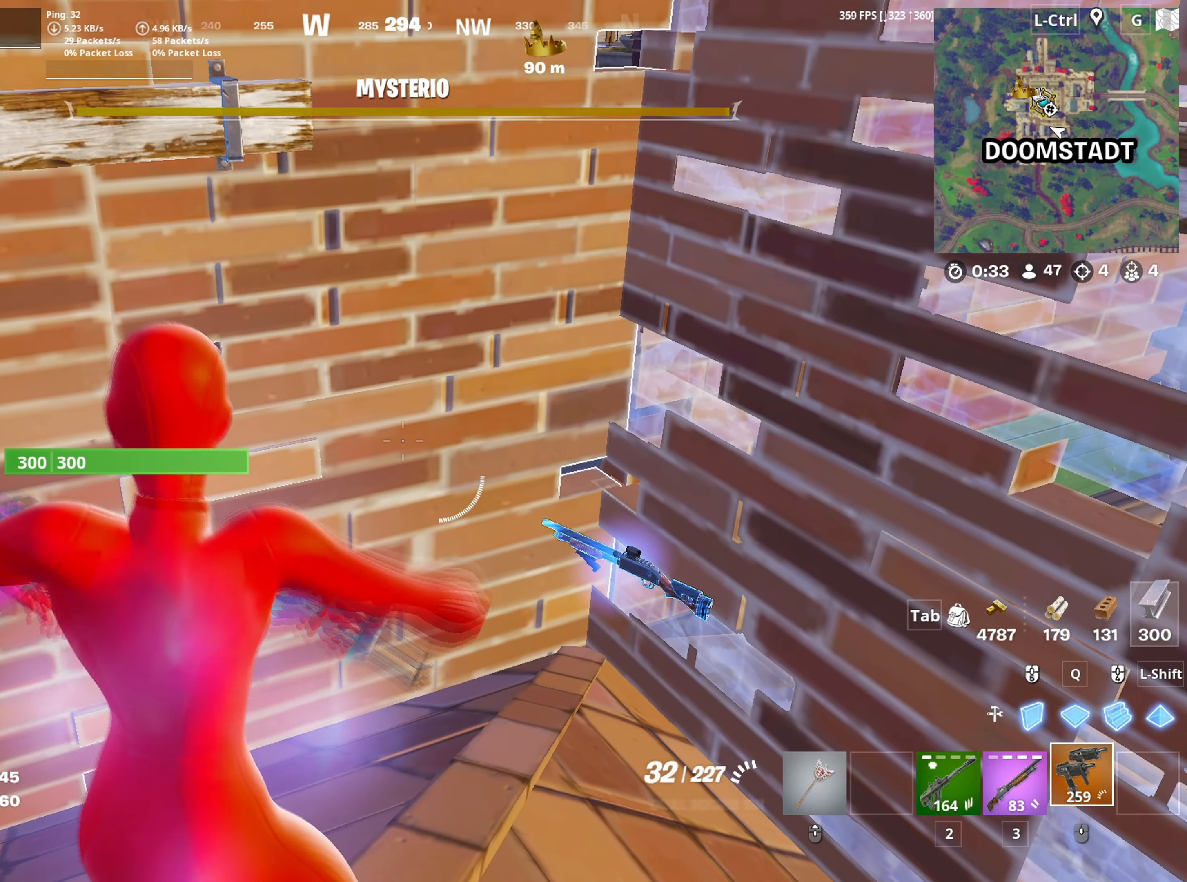
{"keys": [], "mouse": [], "mouse_move": "still", "events": [[67, "r", "up"], [167, "r", "down"], [217, "r", "up"], [300, "a", "down"], [300, "r", "down"], [350, "a", "up"], [350, "r", "up"], [433, "a", "down"], [483, "a", "up"]]}
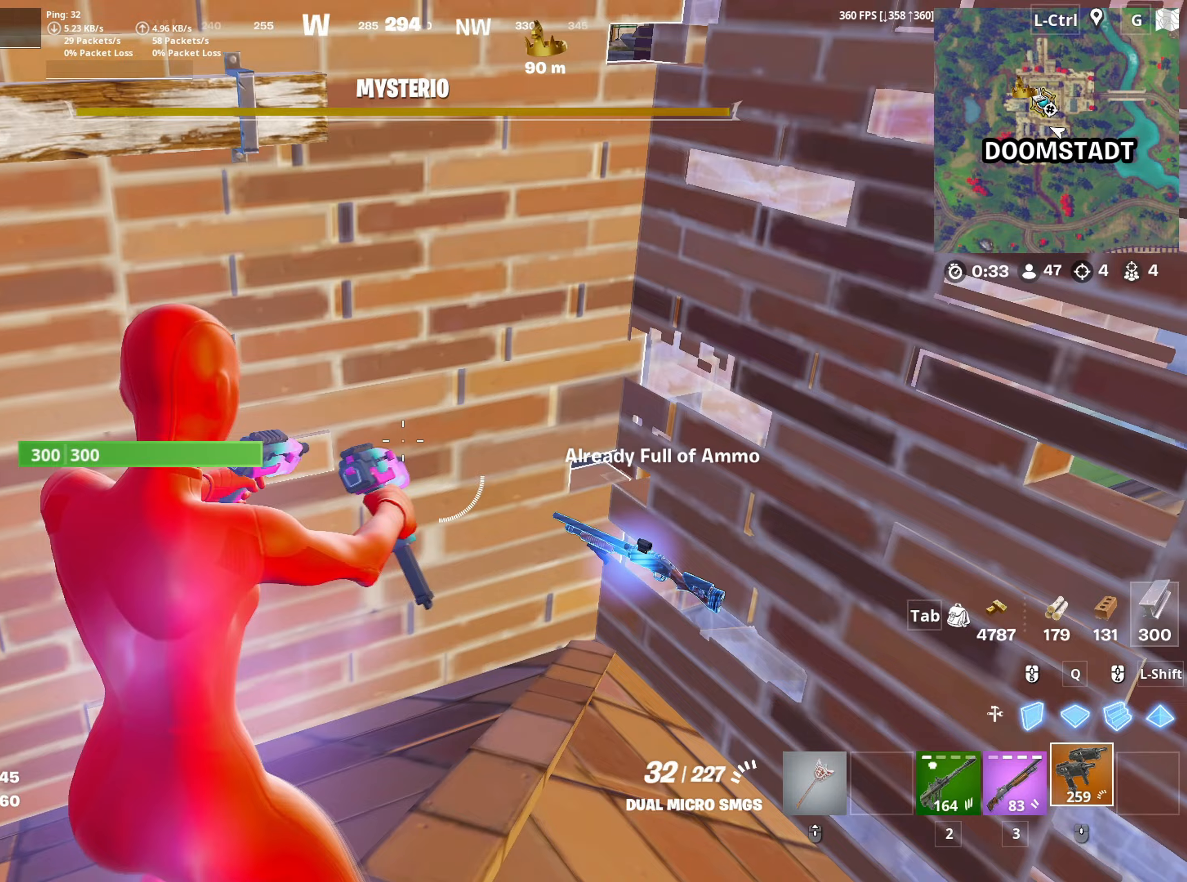
{"keys": ["a"], "mouse": [], "mouse_move": "up", "events": [[417, "a", "down"], [417, "mouse_right", "down"], [500, "mouse_right", "up"]]}